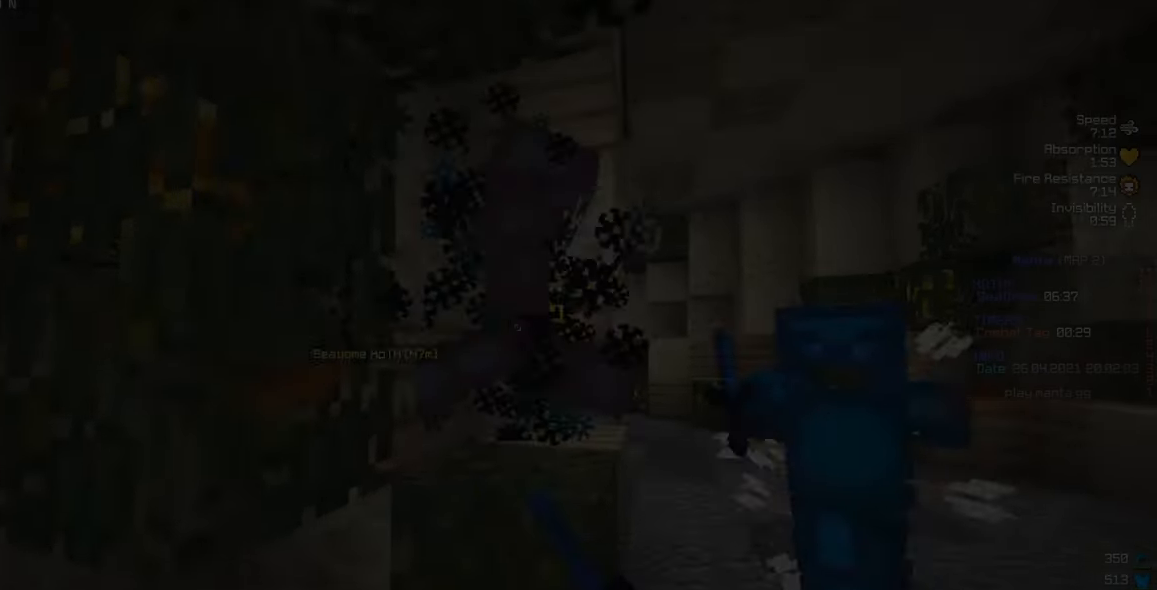
Gameplay with keyboard and mouse; each line is a JSON object with the keys and mouse buttons held at the frame after it. "events" lists presses ("down") and releases ("up") of "a", "d", "s", "w", "mouse_left" and "mouse_right" between this image and that frame as [ms after this image, input, new state], when the widget could be followed in between. "mouse_left", "mouse_right" = the "left", "right" buttons of the "mouse" list. No other keys are recorded. Fast repeated clicks can show as one long hold. Mouse movement is not recorded.
{"keys": ["d", "w"], "mouse": ["left"], "events": [[116, "mouse_left", "down"], [166, "d", "up"], [250, "d", "down"]]}
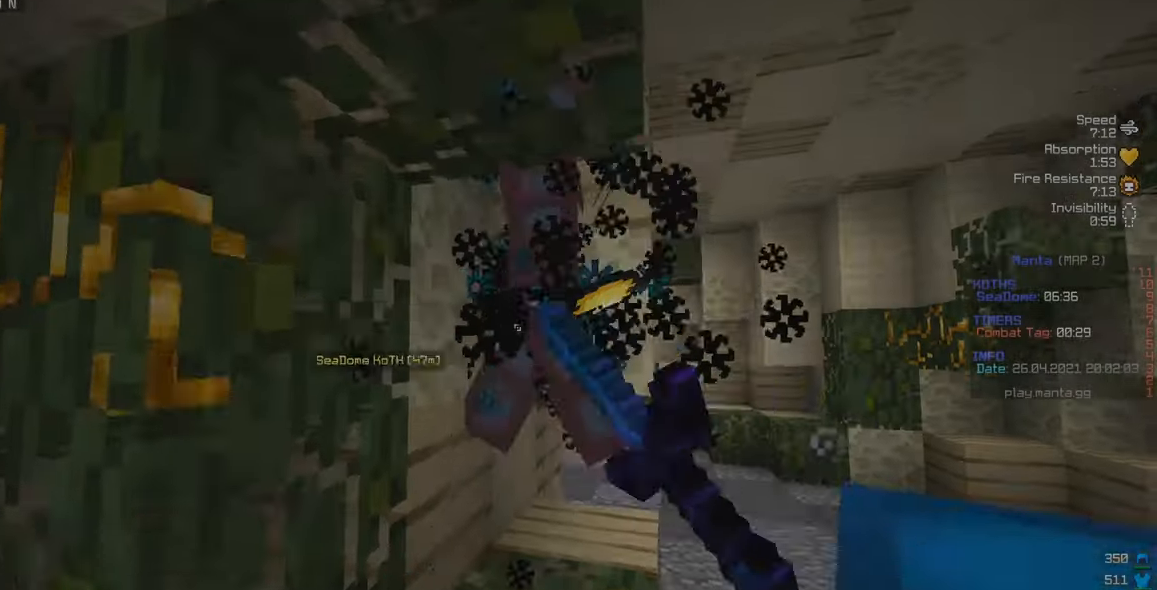
{"keys": ["d", "w"], "mouse": ["left"], "events": []}
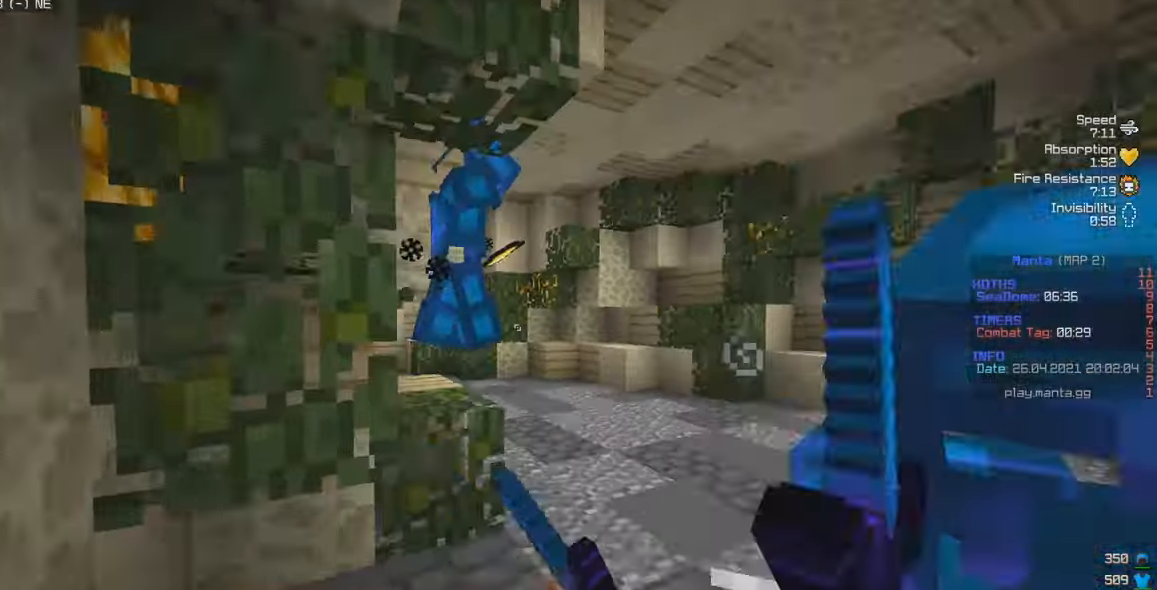
{"keys": ["w"], "mouse": ["left", "right"], "events": [[100, "d", "up"], [166, "mouse_right", "down"]]}
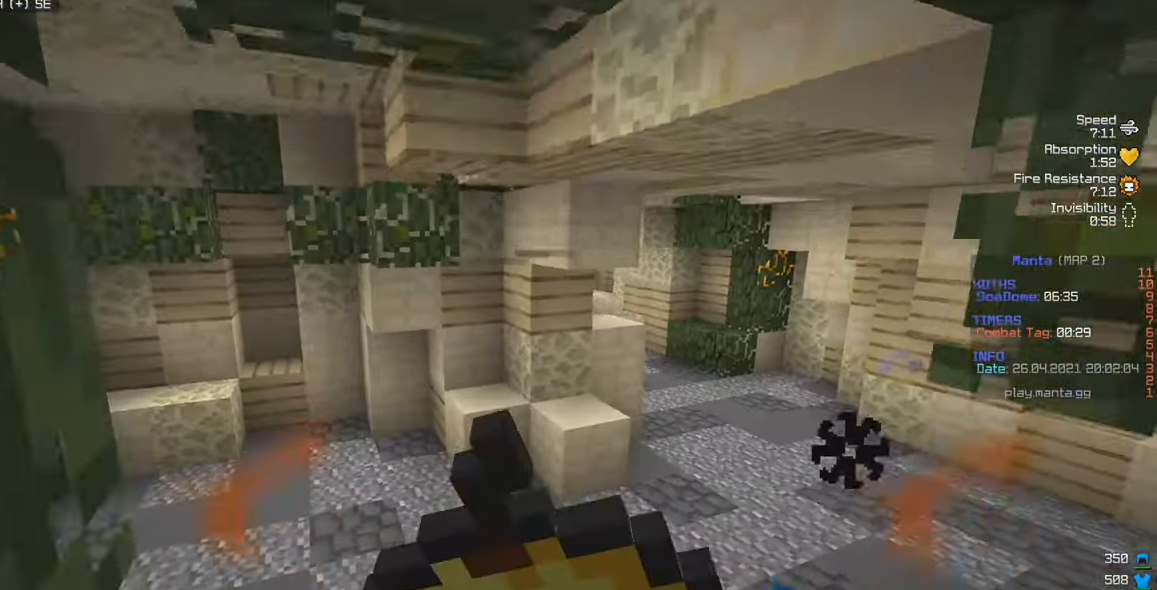
{"keys": ["d", "w"], "mouse": ["left", "right"], "events": [[133, "d", "down"]]}
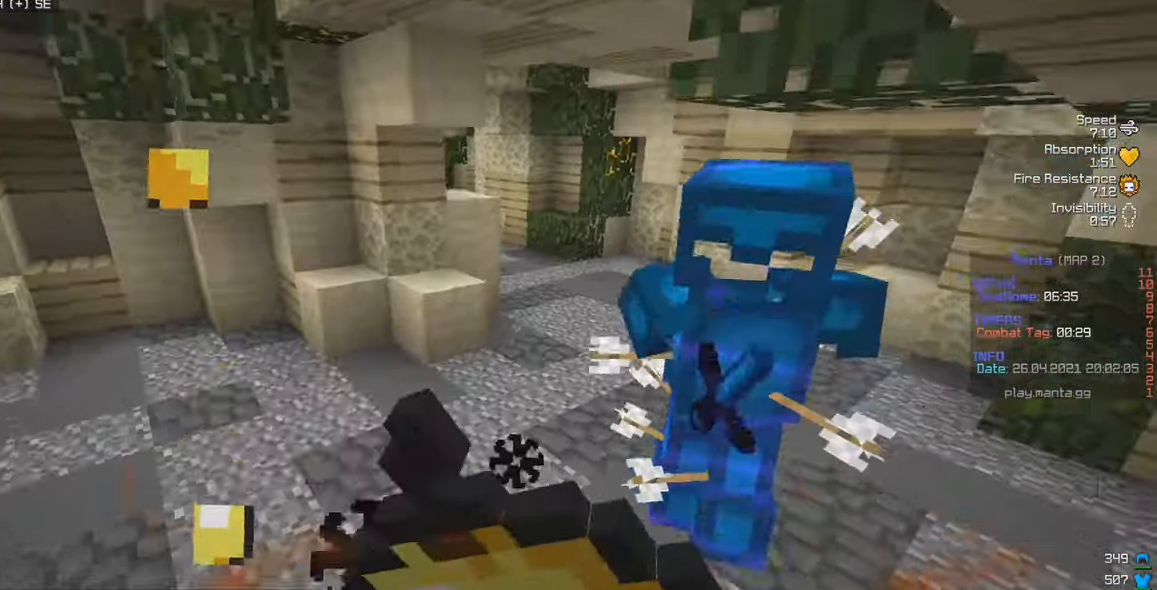
{"keys": ["d", "w"], "mouse": ["left", "right"], "events": []}
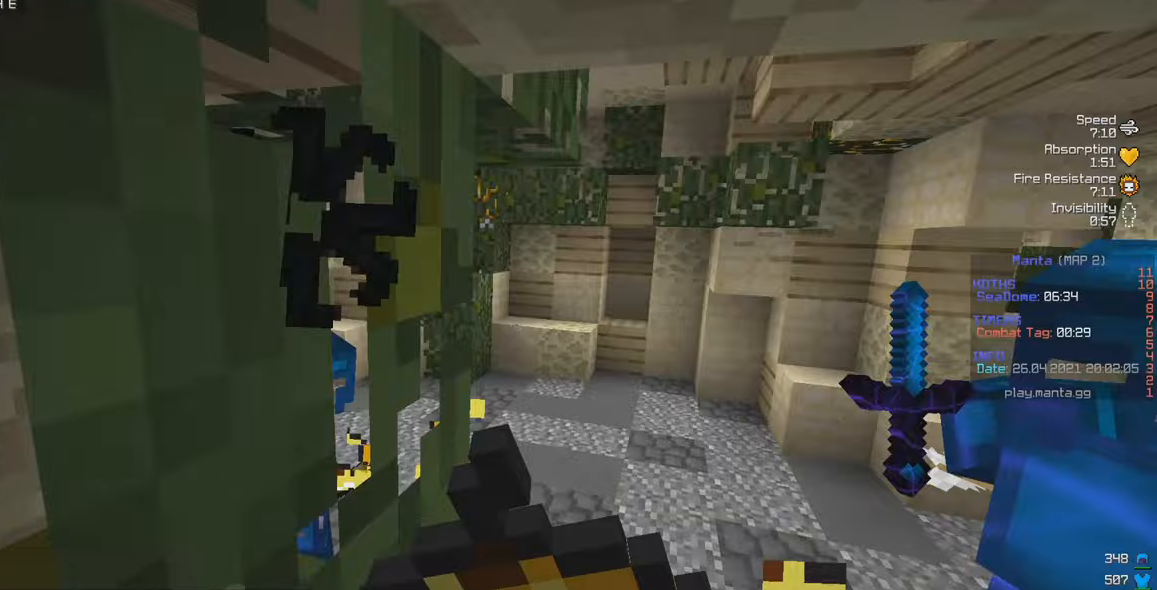
{"keys": ["d", "w"], "mouse": ["left", "right"], "events": []}
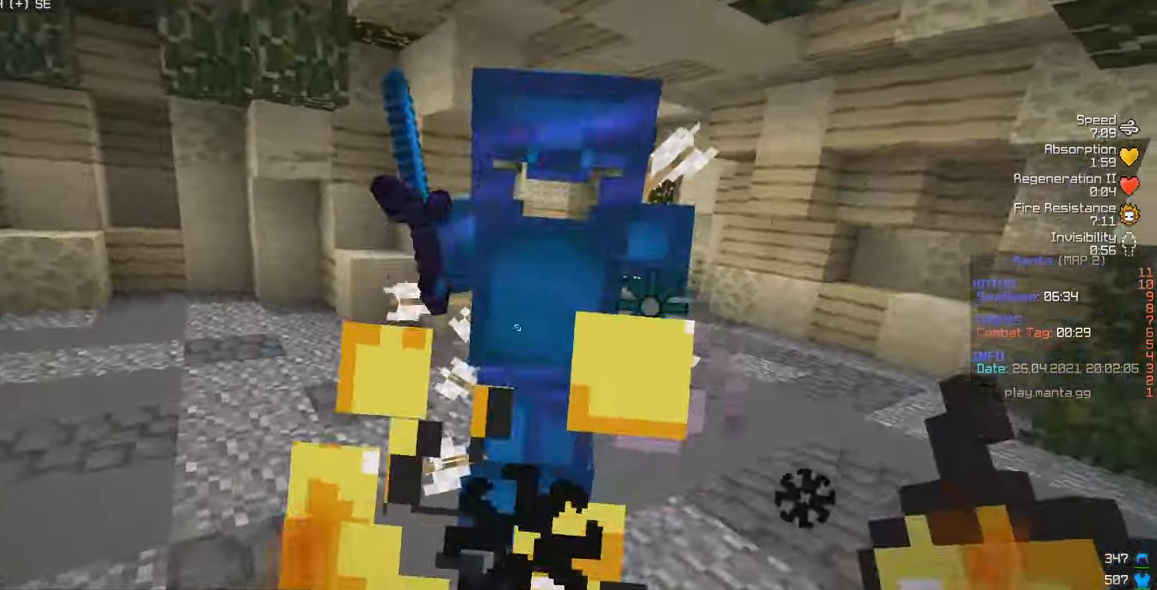
{"keys": ["d", "w"], "mouse": ["left"], "events": [[100, "mouse_right", "up"]]}
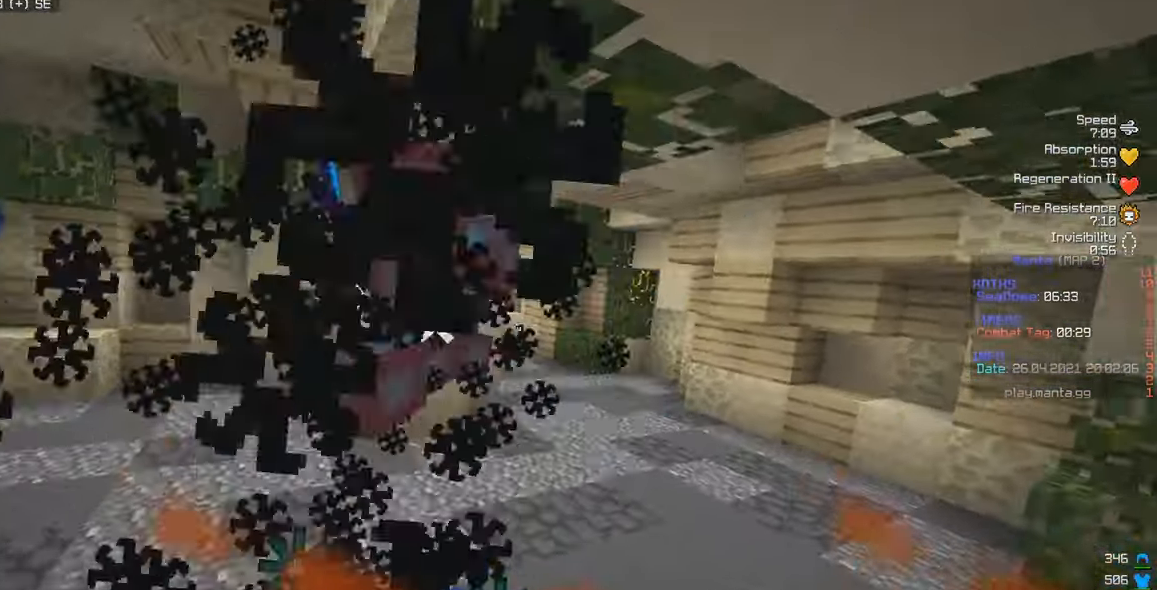
{"keys": ["d", "w"], "mouse": ["left"], "events": []}
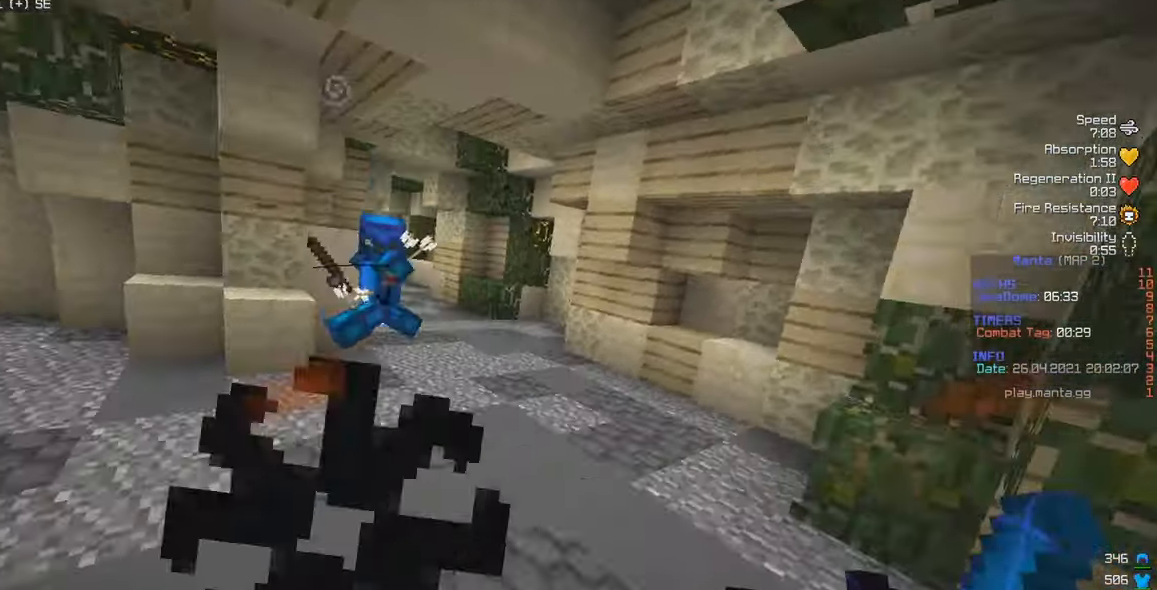
{"keys": ["w"], "mouse": [], "events": [[450, "mouse_left", "up"], [467, "d", "up"]]}
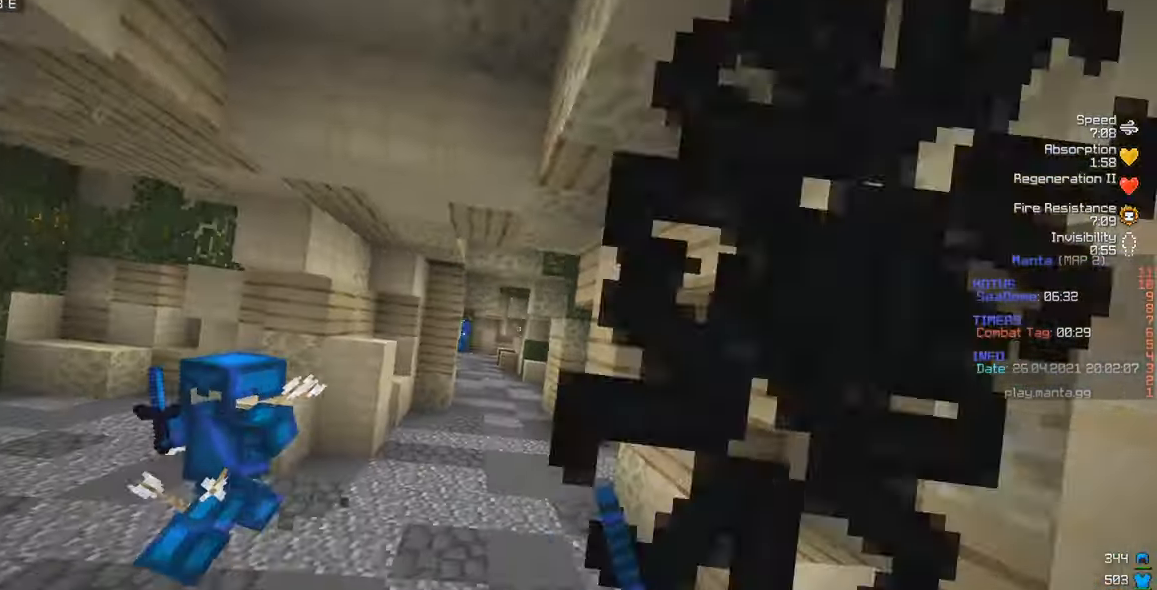
{"keys": ["a", "w"], "mouse": ["left"], "events": [[50, "mouse_right", "down"], [150, "mouse_right", "up"], [217, "mouse_left", "down"], [483, "a", "down"]]}
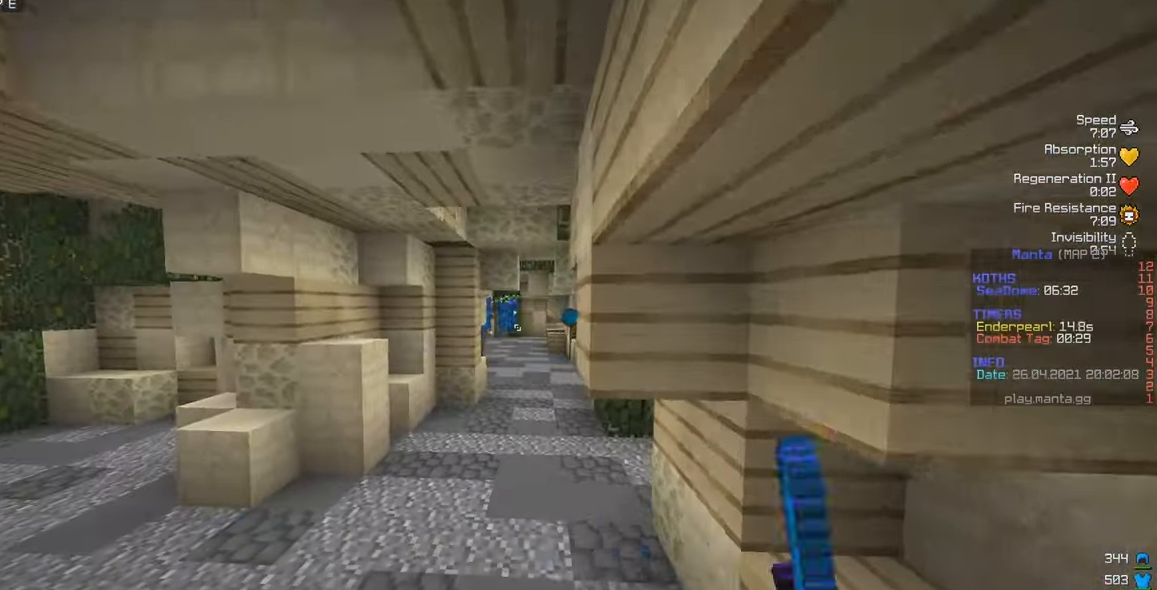
{"keys": ["a", "w"], "mouse": [], "events": [[367, "mouse_left", "up"]]}
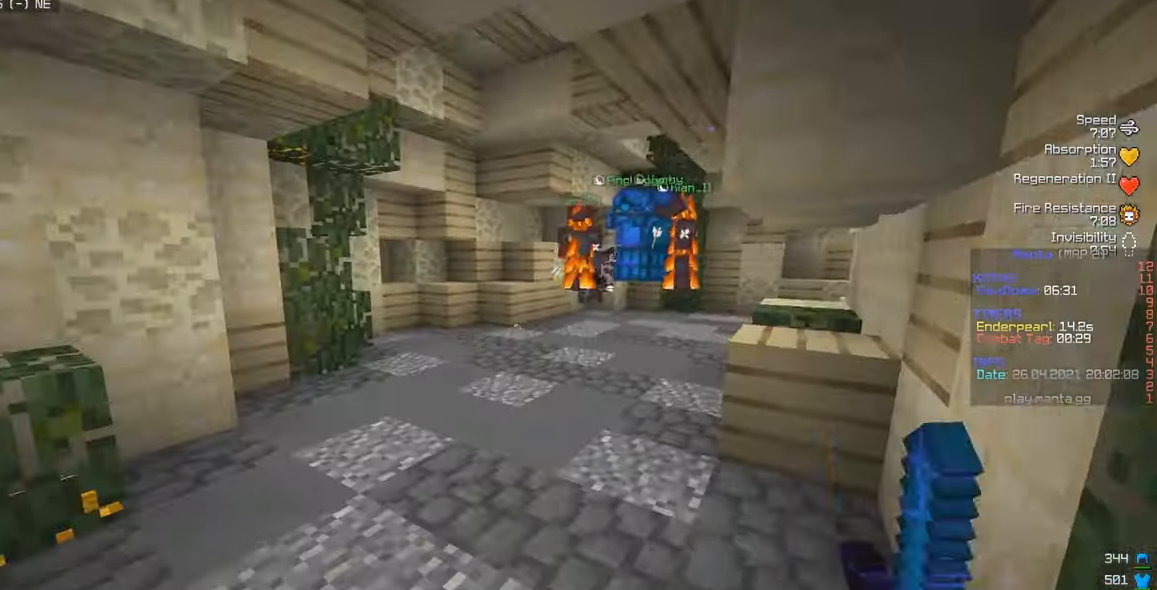
{"keys": ["w"], "mouse": [], "events": [[183, "a", "up"]]}
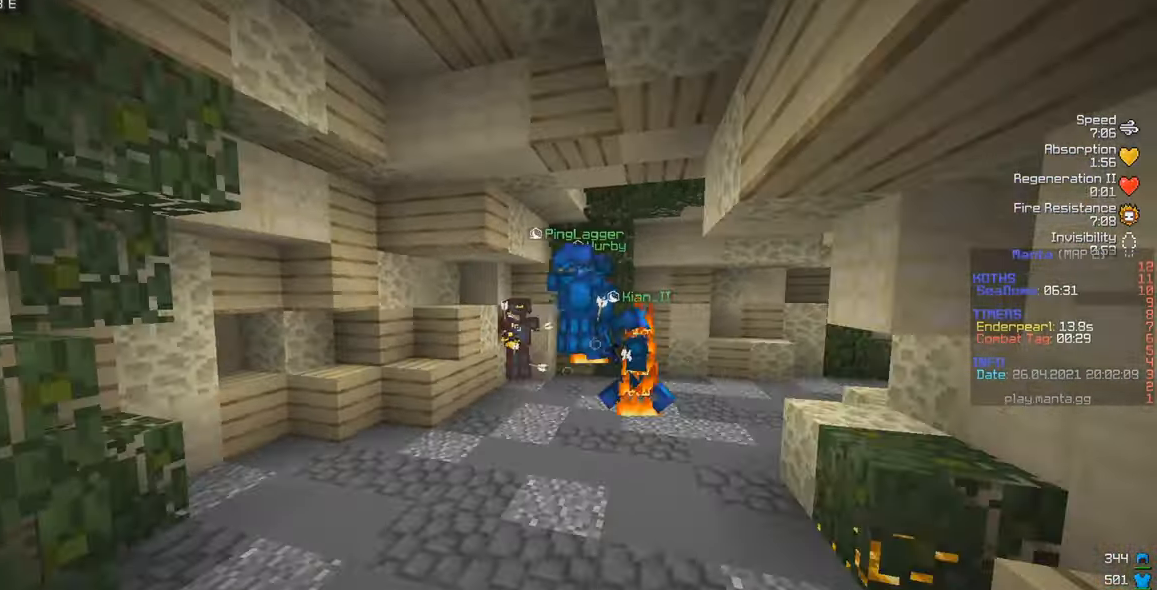
{"keys": ["w"], "mouse": ["left"], "events": [[33, "mouse_right", "down"], [133, "mouse_right", "up"], [467, "mouse_left", "down"]]}
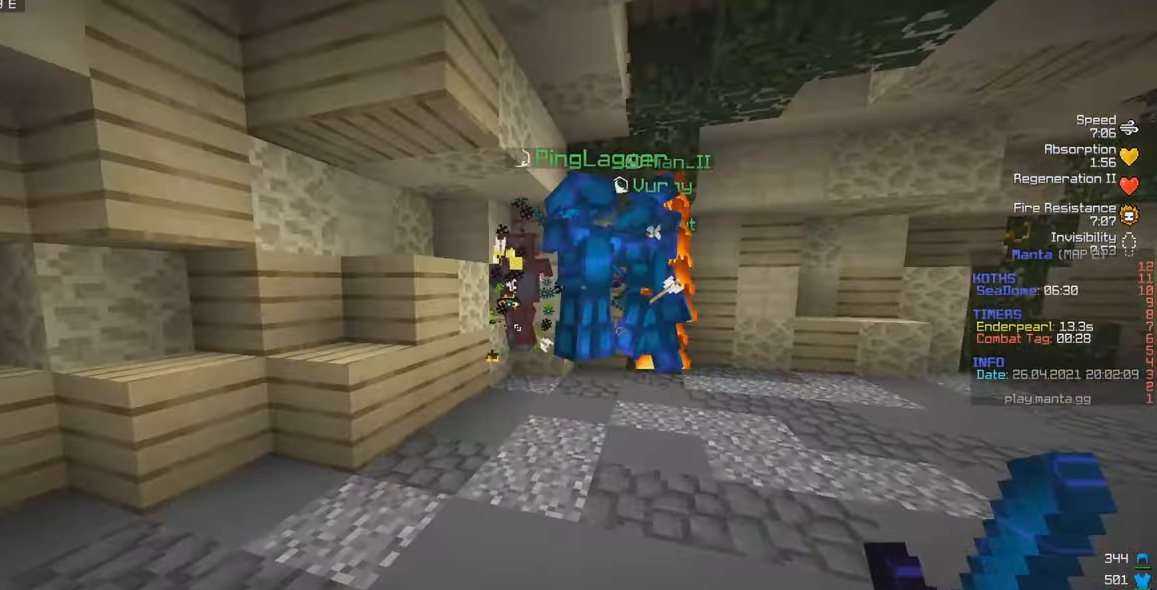
{"keys": ["a", "w"], "mouse": ["left"], "events": [[267, "a", "down"]]}
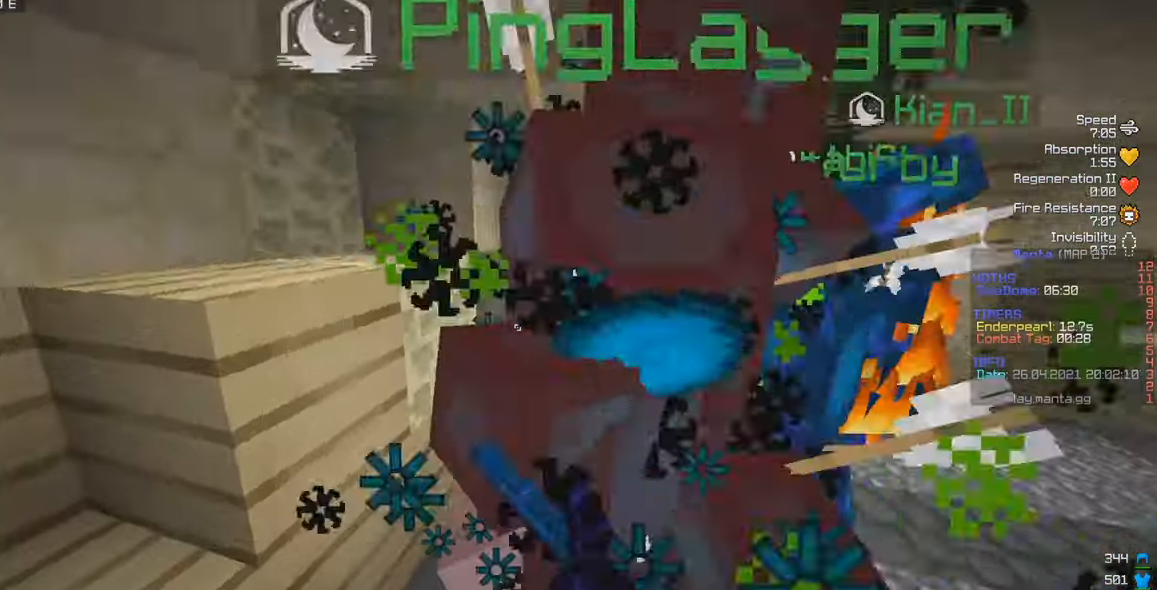
{"keys": ["s", "w"], "mouse": ["left"], "events": [[117, "s", "down"], [150, "w", "up"], [217, "a", "up"], [450, "w", "down"]]}
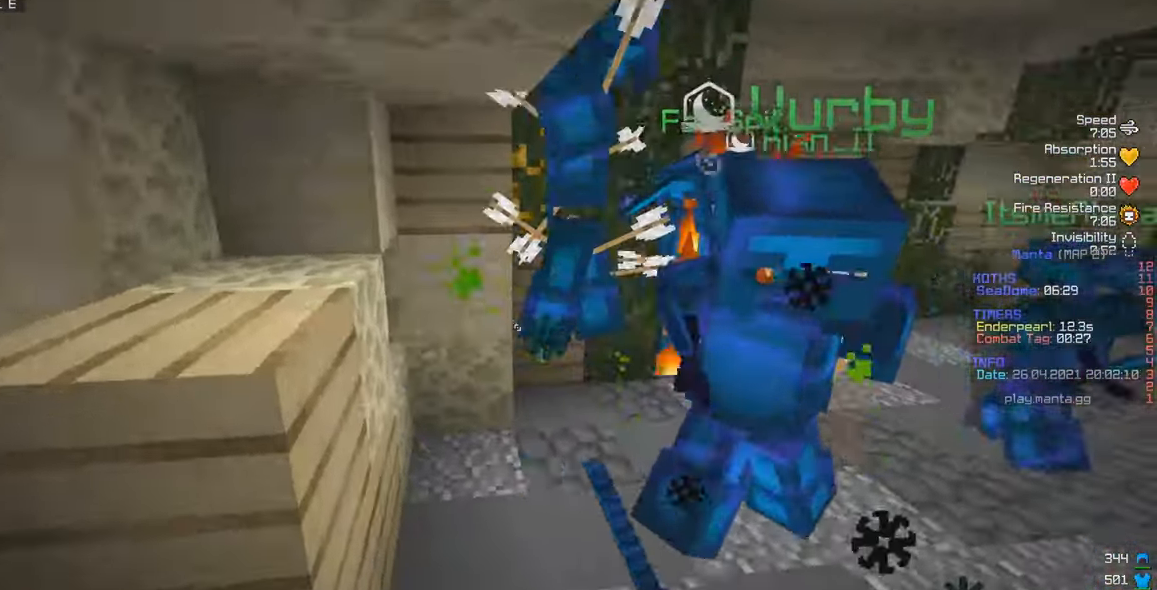
{"keys": ["d", "w"], "mouse": ["left"], "events": [[50, "s", "up"], [117, "a", "down"], [250, "mouse_left", "up"], [334, "d", "down"], [367, "a", "up"], [367, "mouse_left", "down"]]}
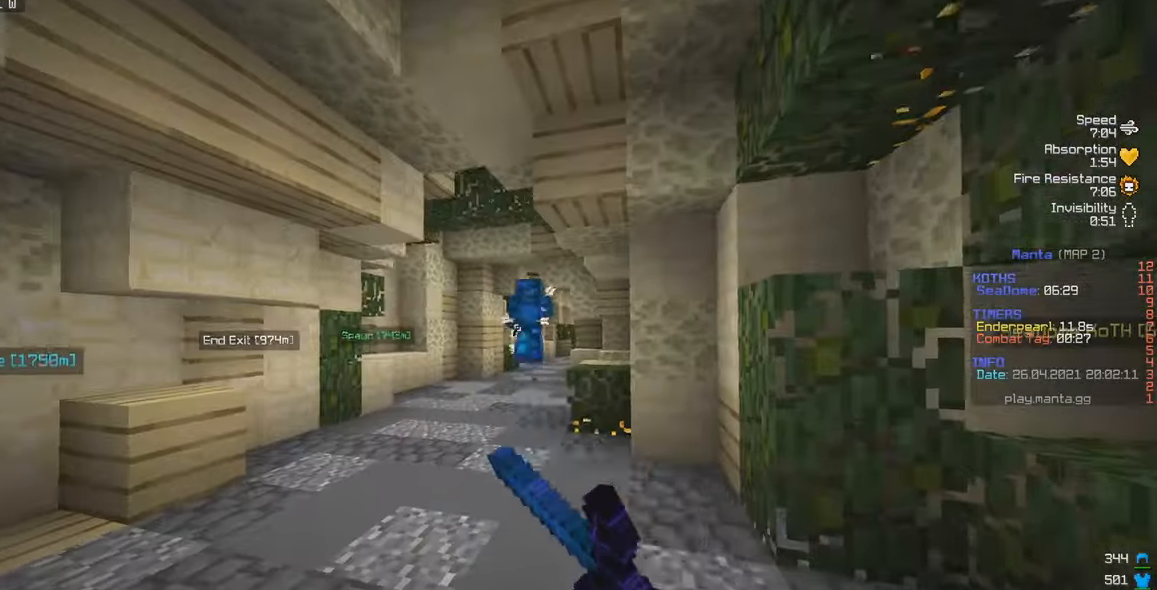
{"keys": ["w"], "mouse": ["left"], "events": [[50, "d", "up"], [84, "a", "down"], [300, "a", "up"]]}
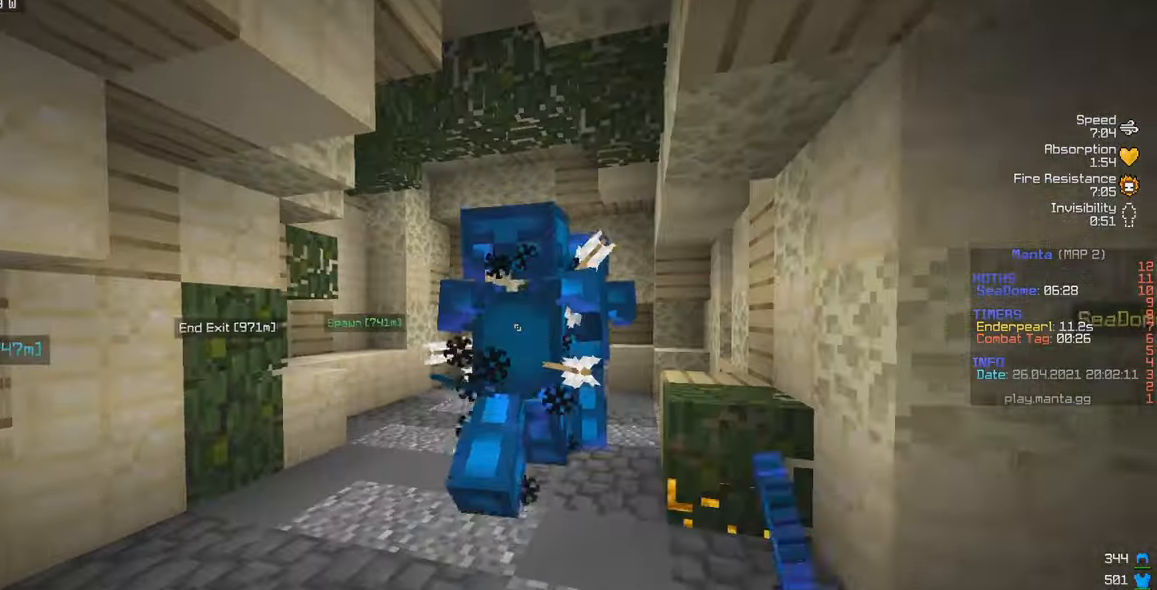
{"keys": ["a", "w"], "mouse": ["left"], "events": [[50, "s", "down"], [67, "w", "up"], [167, "w", "down"], [300, "s", "up"], [350, "a", "down"], [367, "s", "down"], [450, "s", "up"]]}
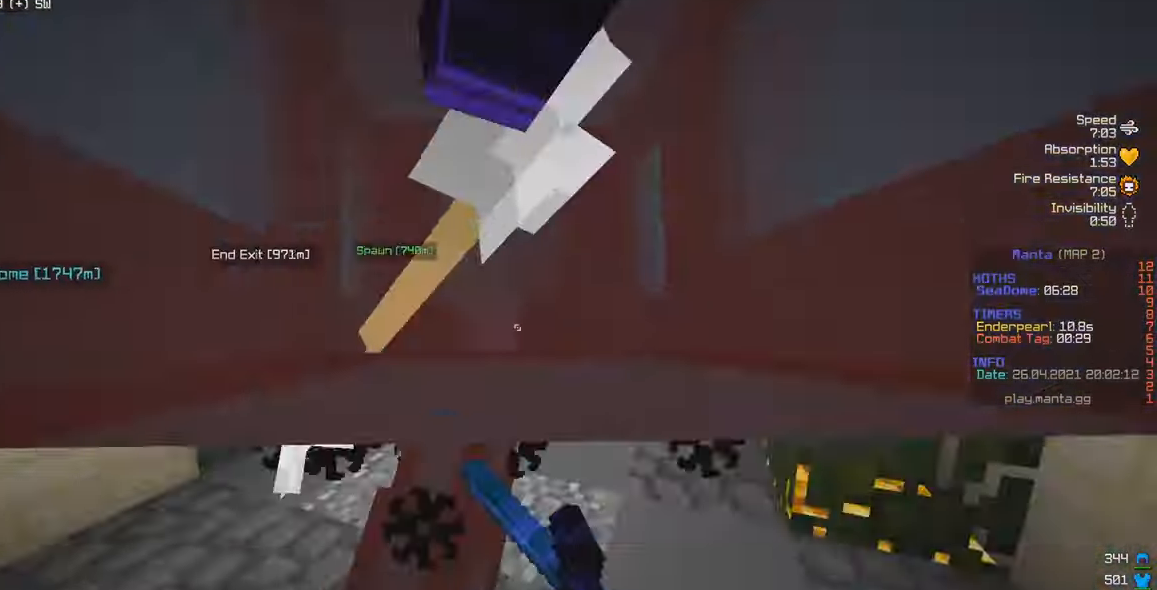
{"keys": ["a", "s"], "mouse": ["left"], "events": [[117, "s", "down"], [250, "w", "up"]]}
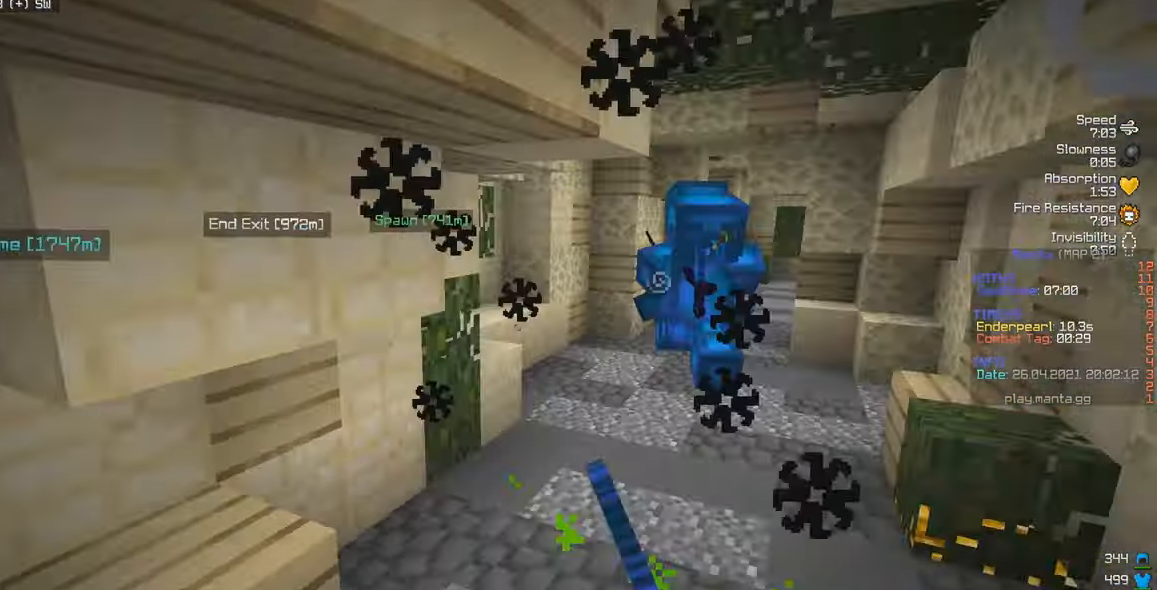
{"keys": ["a", "w"], "mouse": ["left", "right"], "events": [[50, "w", "down"], [117, "s", "up"], [250, "mouse_right", "down"]]}
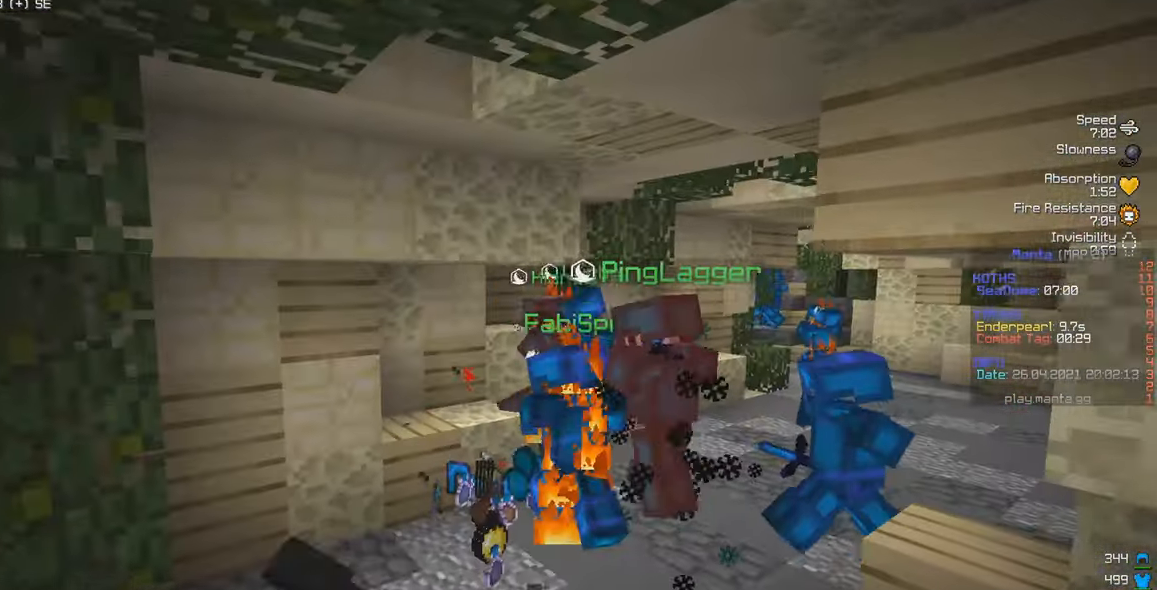
{"keys": ["w"], "mouse": ["left", "right"], "events": [[400, "a", "up"]]}
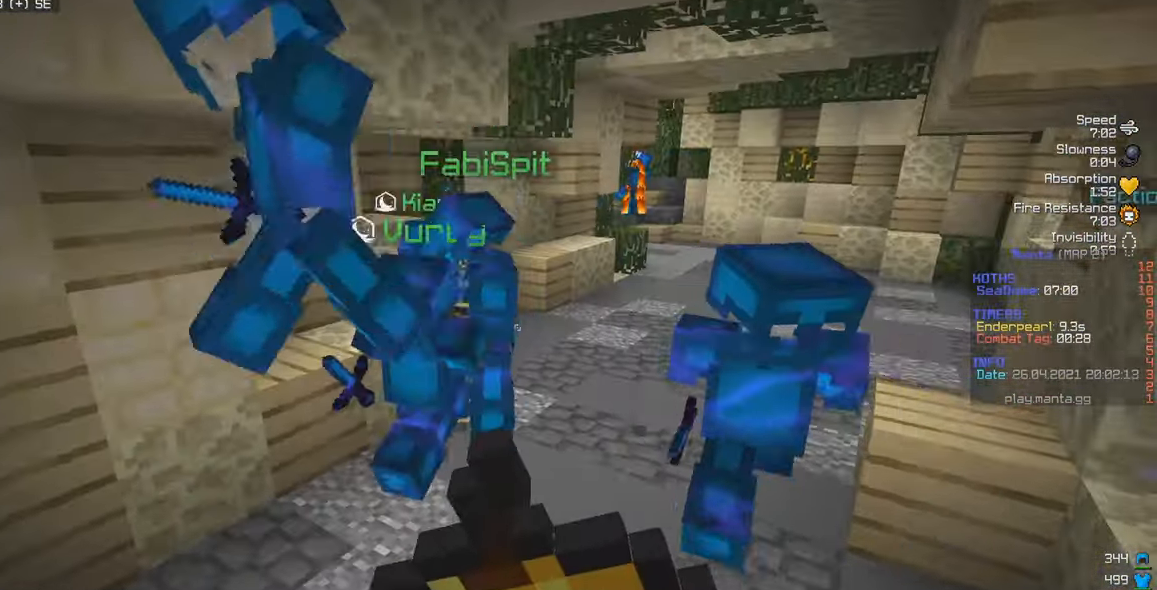
{"keys": ["a", "d", "w"], "mouse": ["left", "right"], "events": [[100, "a", "down"], [467, "d", "down"]]}
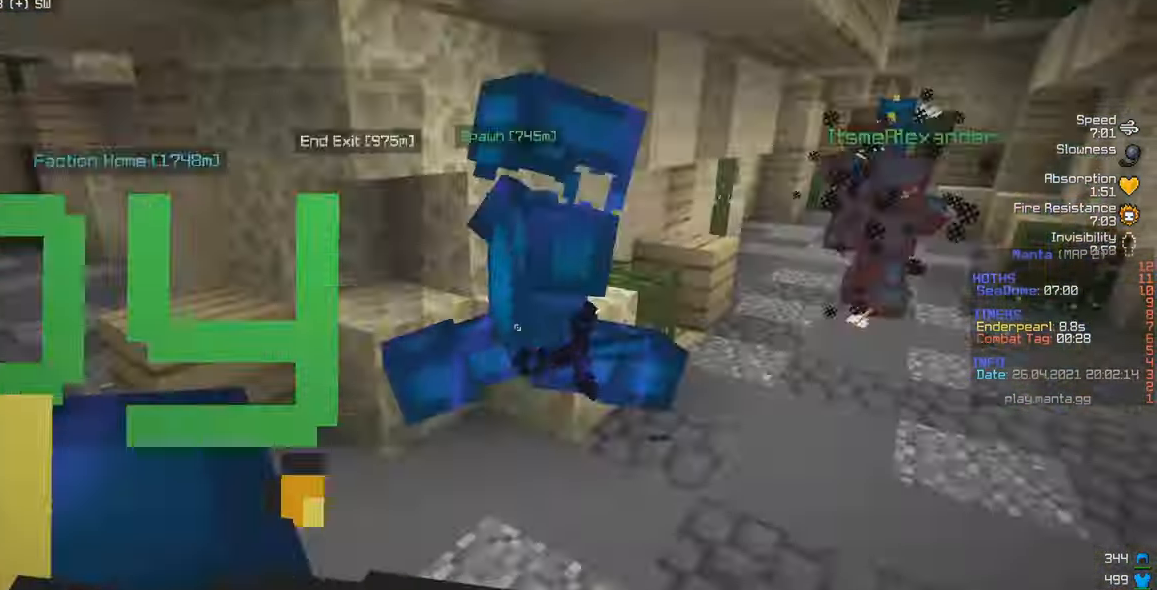
{"keys": ["a", "w"], "mouse": ["left", "right"], "events": [[67, "a", "up"], [250, "a", "down"], [384, "d", "up"]]}
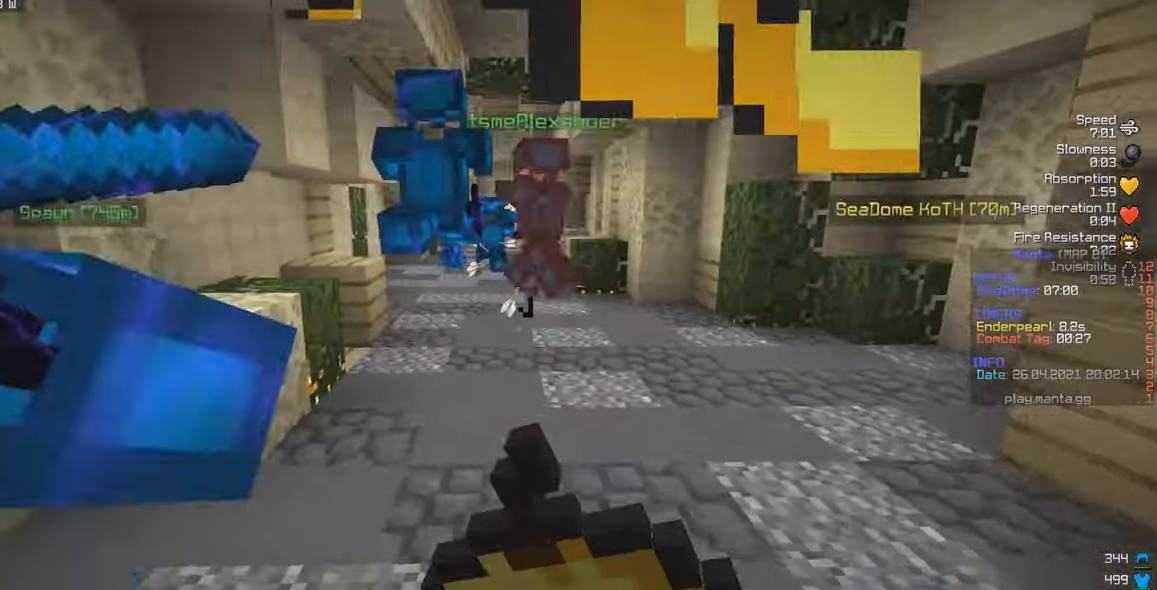
{"keys": ["d", "w"], "mouse": [], "events": [[100, "a", "up"], [267, "mouse_left", "up"], [284, "mouse_right", "up"], [417, "d", "down"]]}
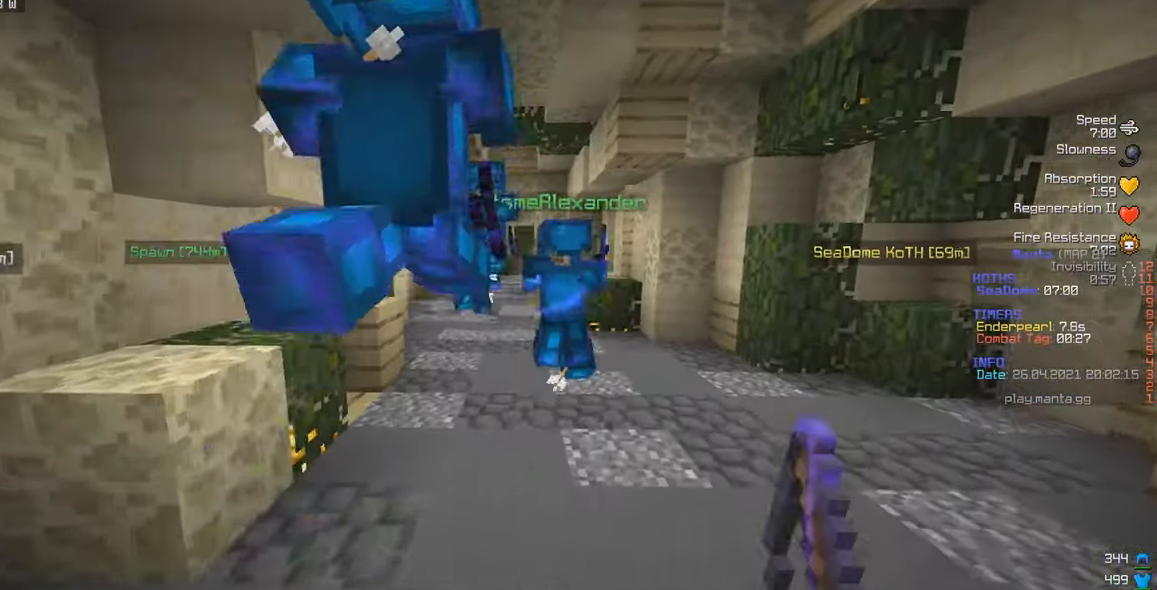
{"keys": ["w"], "mouse": [], "events": [[234, "d", "up"]]}
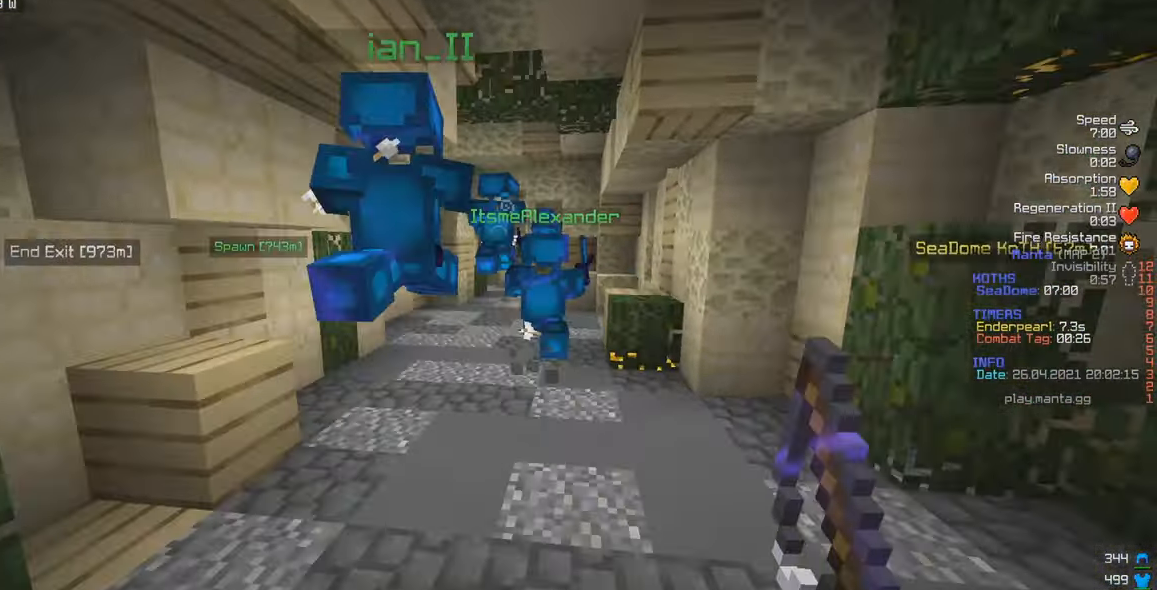
{"keys": ["w"], "mouse": [], "events": []}
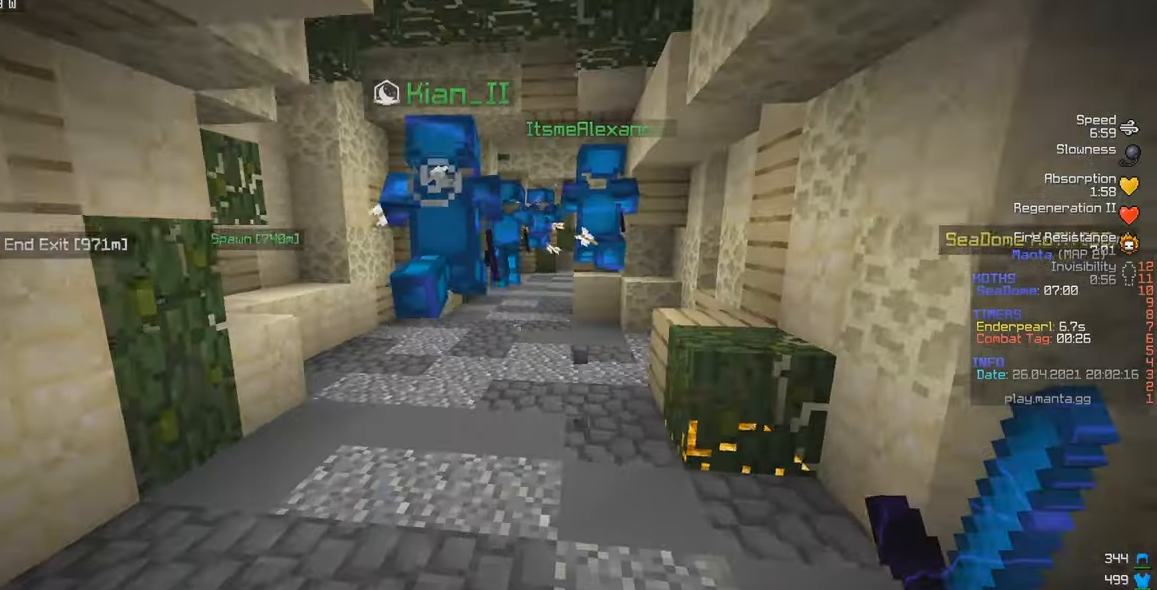
{"keys": ["w"], "mouse": [], "events": []}
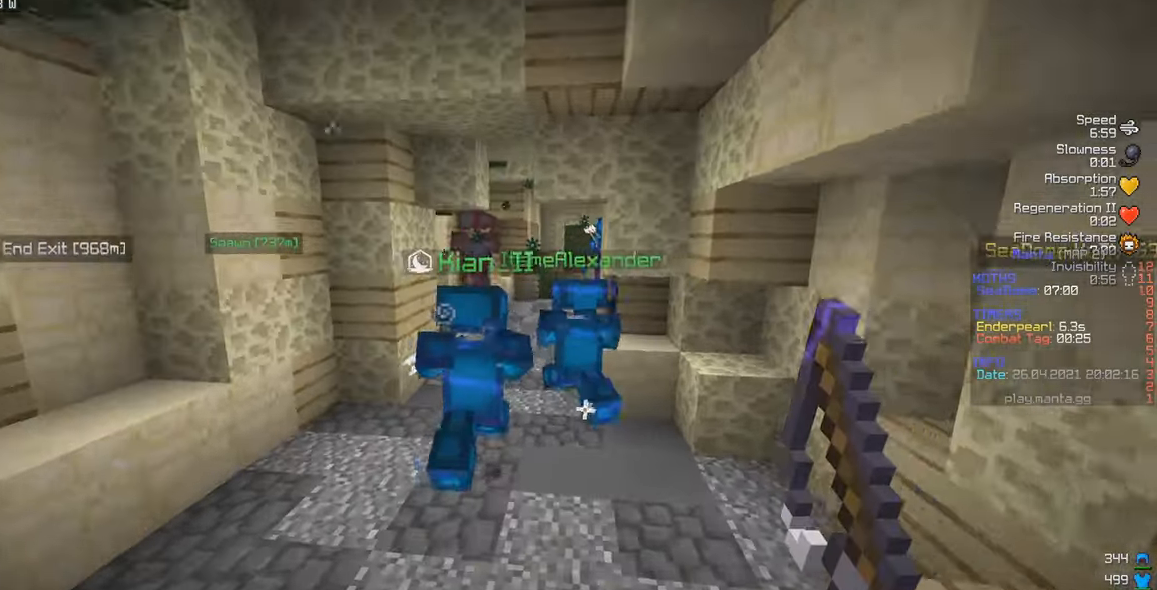
{"keys": ["w"], "mouse": [], "events": [[316, "mouse_right", "down"], [483, "mouse_right", "up"]]}